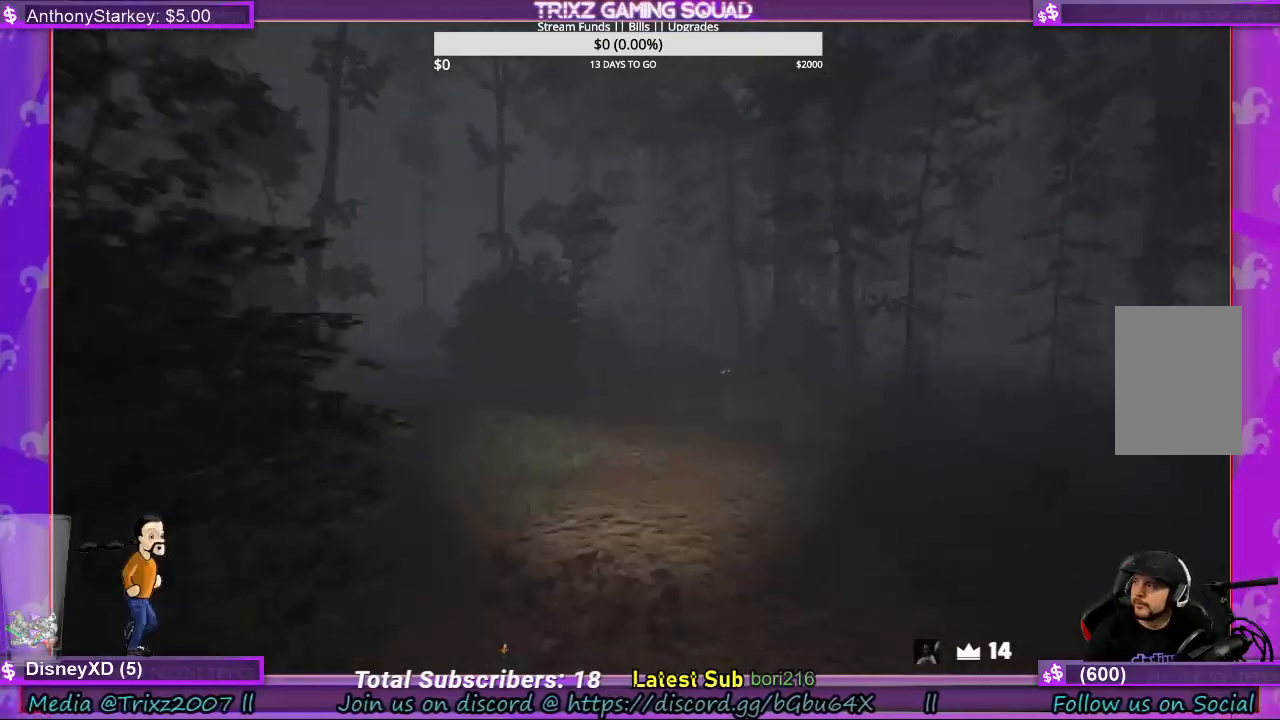
Gameplay with keyboard and mouse; each line is a JSON object with the keys and mouse buttons held at the frame after it. "events" lists presses ("down") and releases ("up") of "a", "ctrl", "d", "e", "f", "q", "r", "s", "shift", "space", "tab", "w", "mouse_left", "mouse_wheel", "mouse_right", "mouse_mb4" and "mouse_mb5" between this image and that frame as [ms after this image, input, new state], when the widget could be followed in between. "mouse_left", "mouse_wheel", "mouse_right", "mouse_mb4", "mouse_mb5" = the "left", "wheel", "right", "mb4", "mb5" buttons of the "mouse" list. No other keys are recorded. "wheel" means that the mouse wheel is clicked or scrolled. Mouse movement is not recorded.
{"keys": ["shift", "w"], "mouse": [], "events": []}
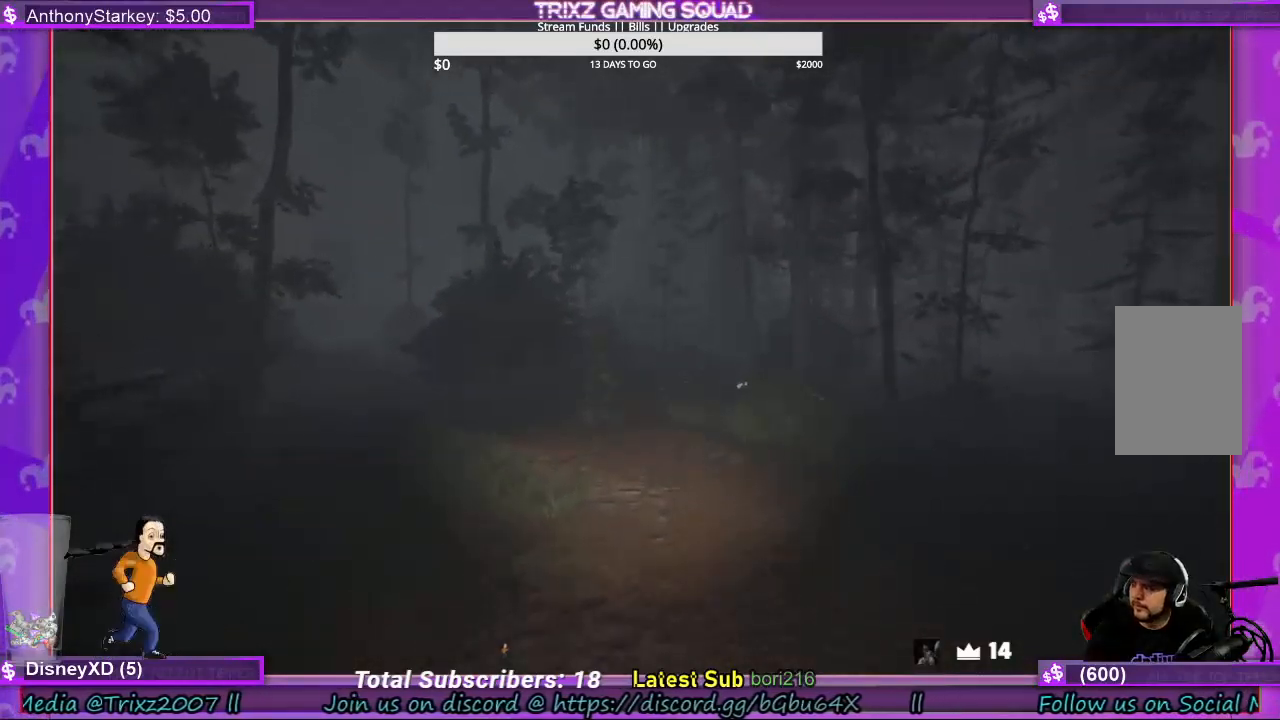
{"keys": ["shift", "w"], "mouse": [], "events": []}
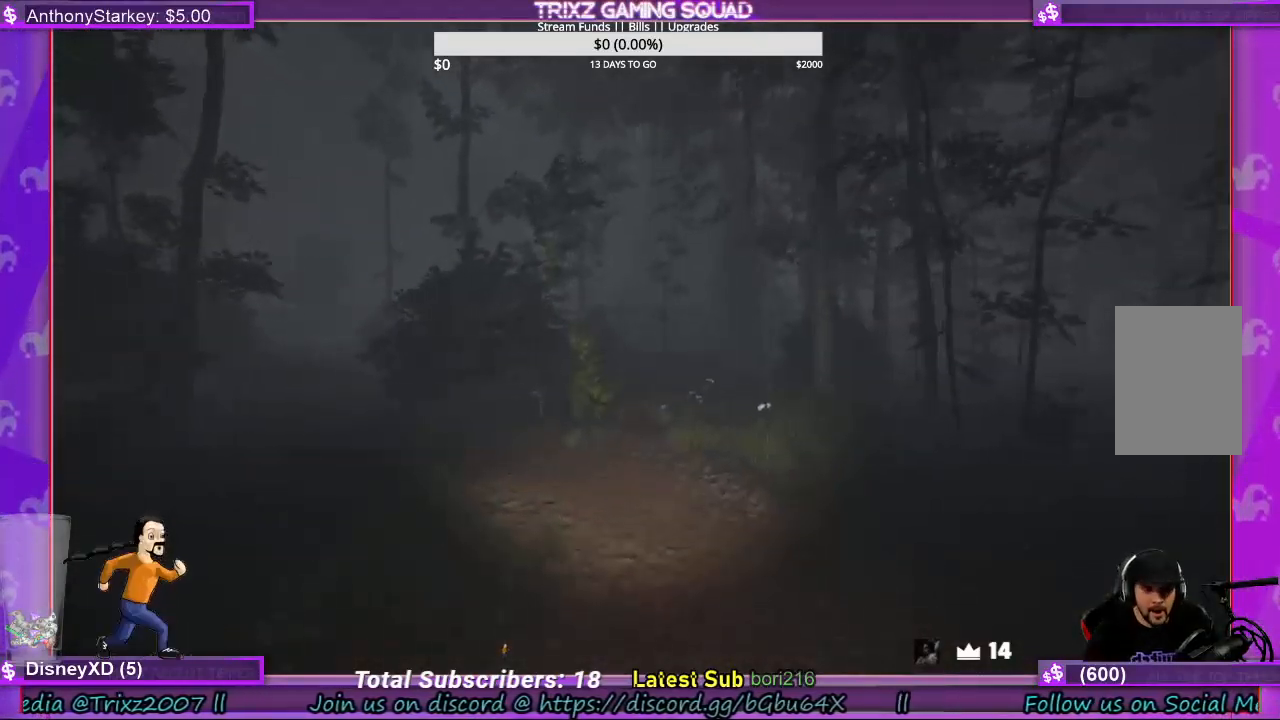
{"keys": ["w"], "mouse": [], "events": [[433, "shift", "up"]]}
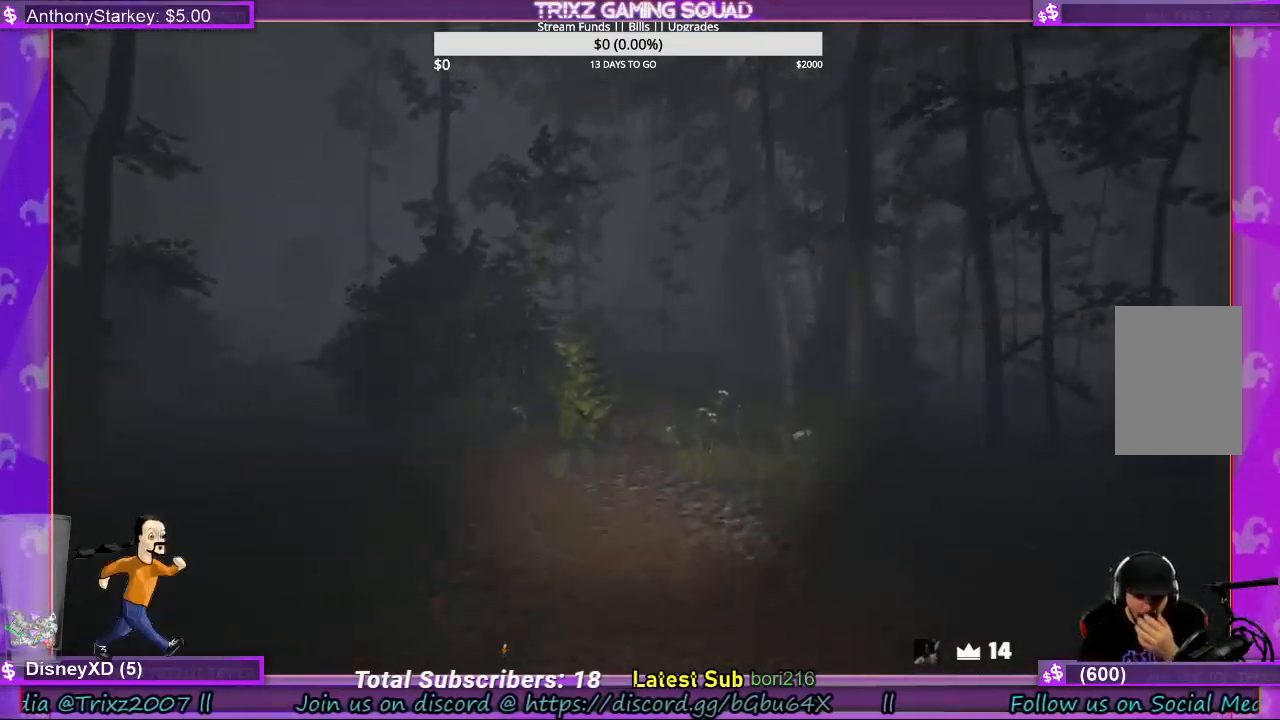
{"keys": [], "mouse": [], "events": [[200, "w", "up"]]}
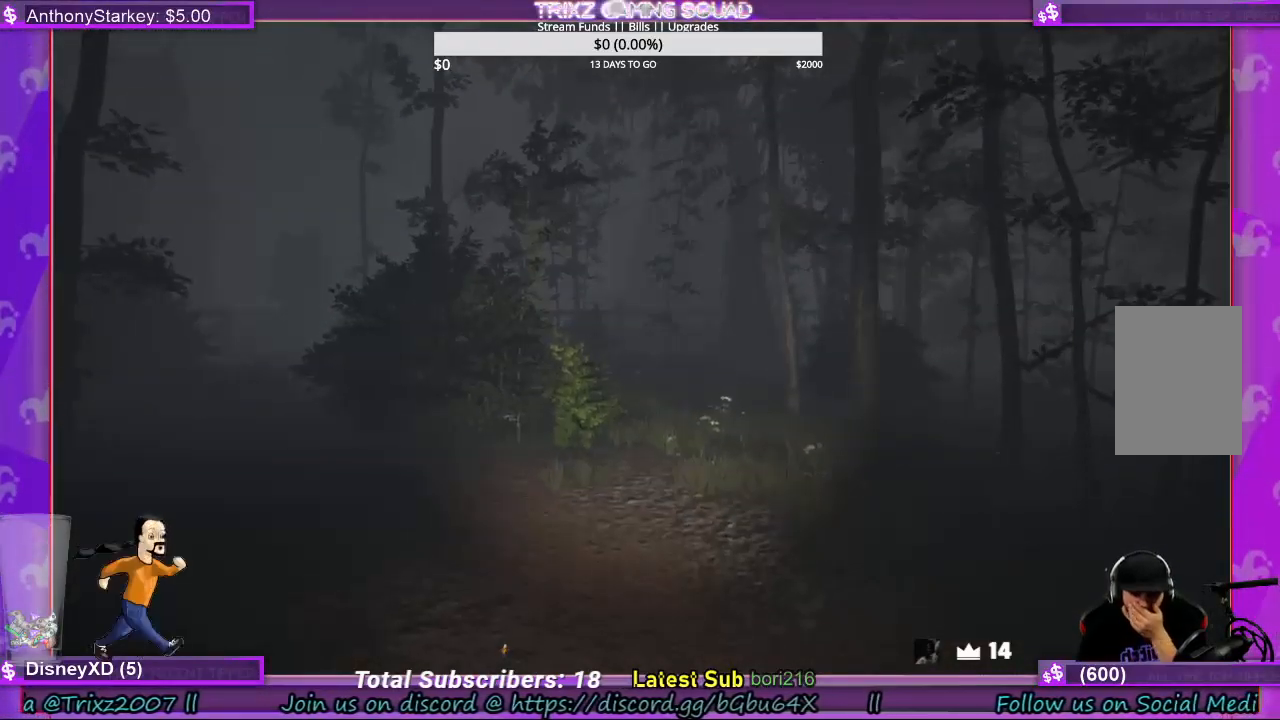
{"keys": [], "mouse": [], "events": []}
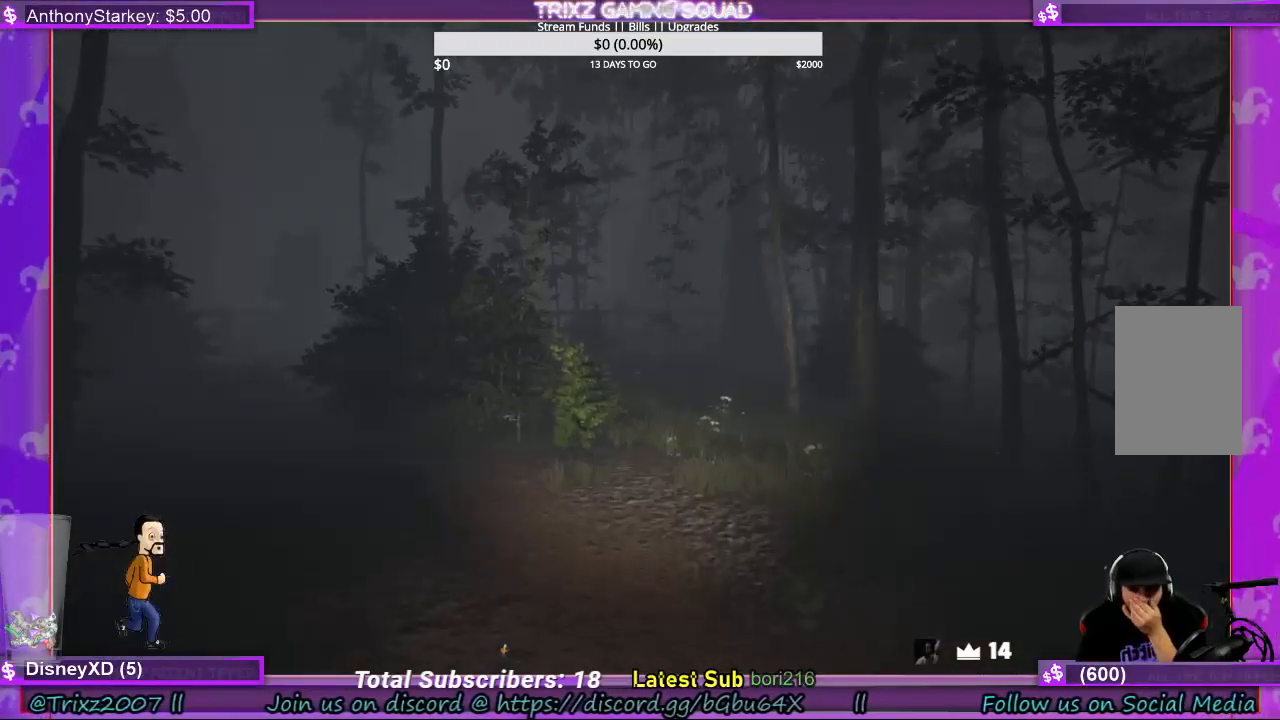
{"keys": [], "mouse": [], "events": []}
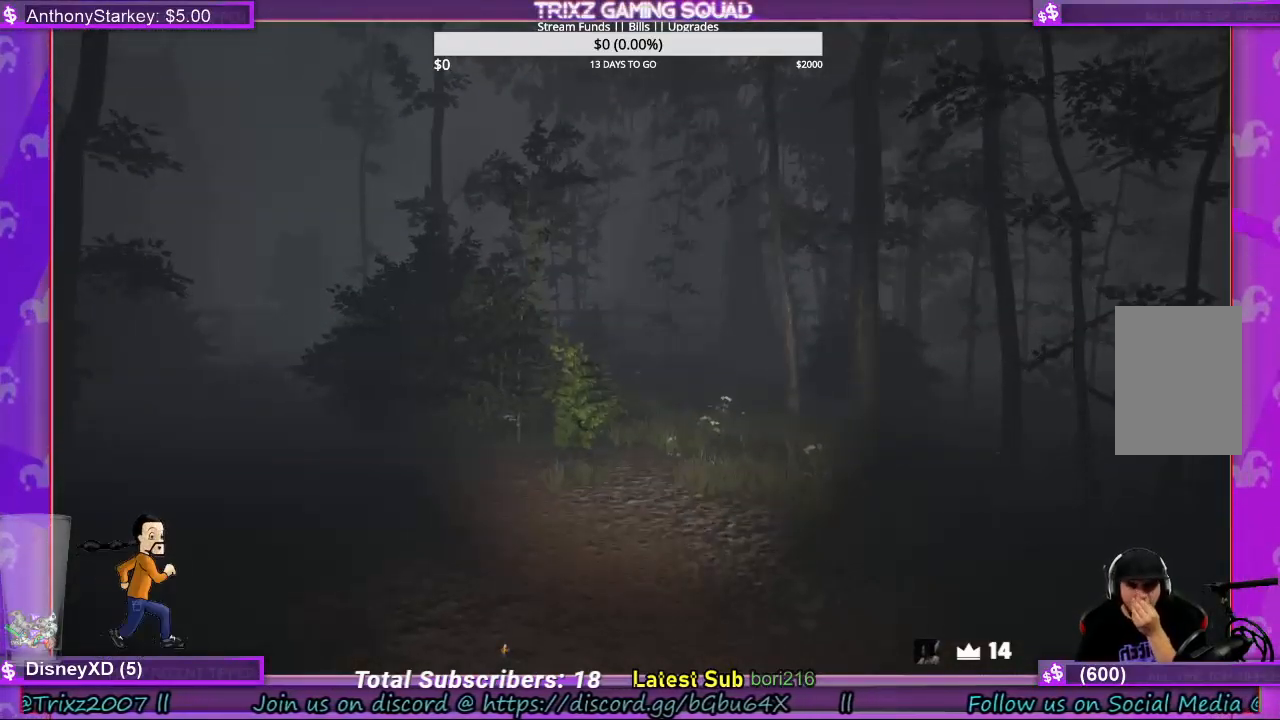
{"keys": [], "mouse": [], "events": []}
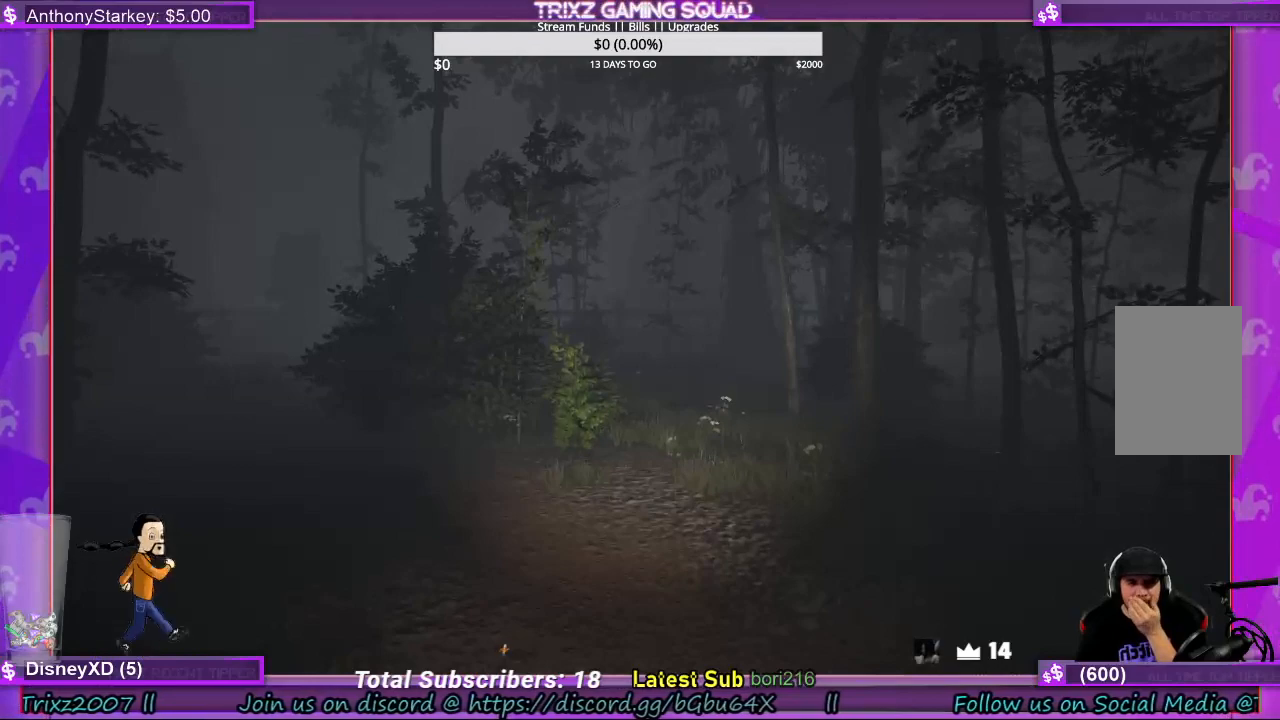
{"keys": [], "mouse": [], "events": []}
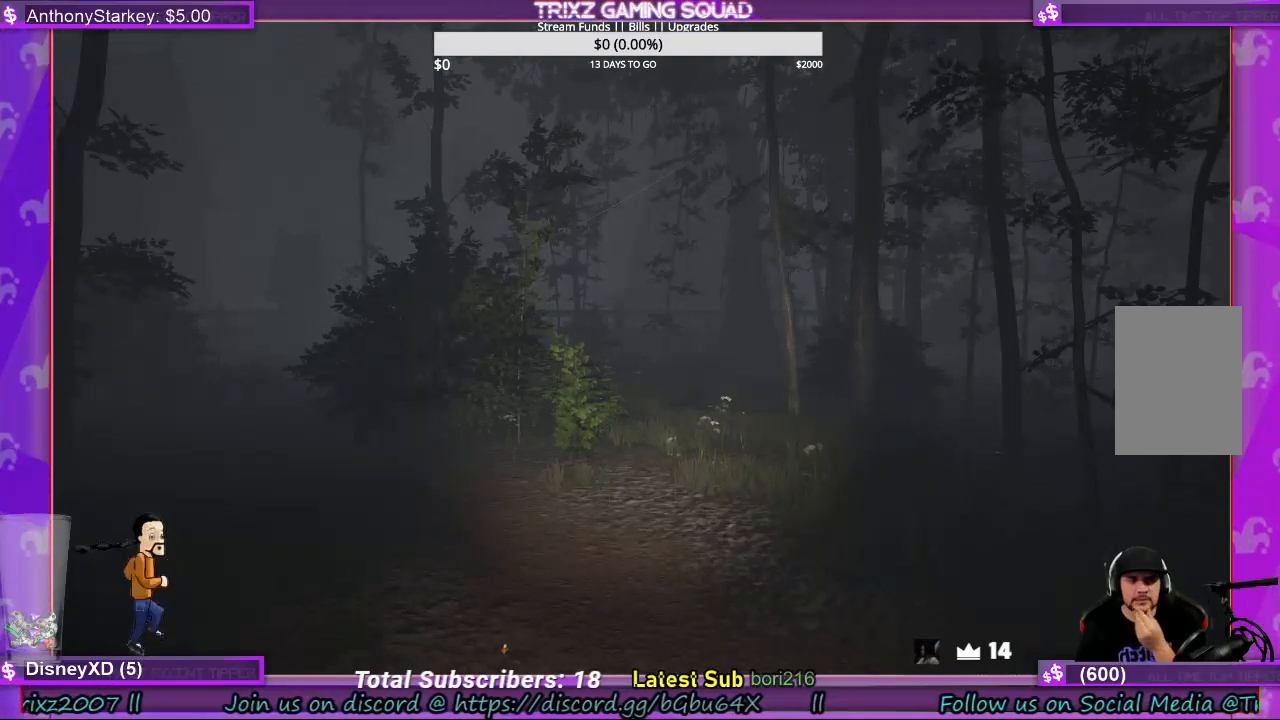
{"keys": ["a"], "mouse": [], "events": [[267, "a", "down"]]}
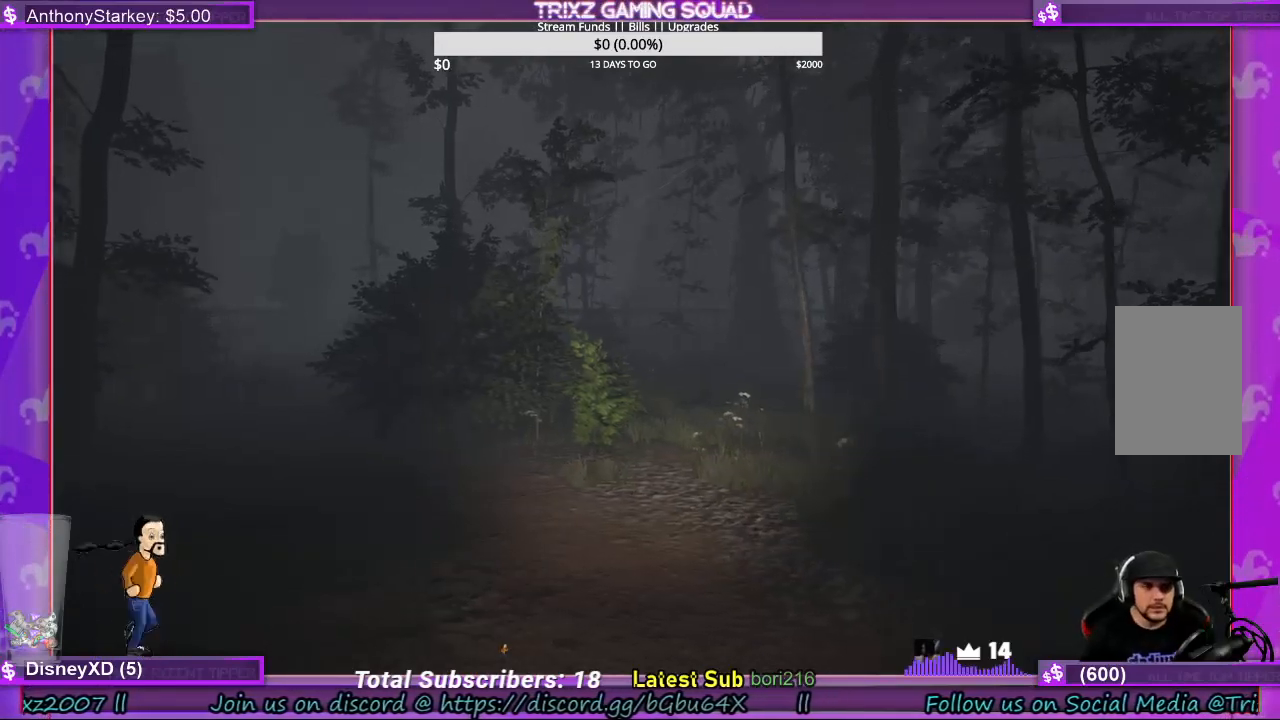
{"keys": ["d", "shift", "w"], "mouse": [], "events": [[33, "w", "down"], [100, "a", "up"], [100, "shift", "down"], [433, "d", "down"]]}
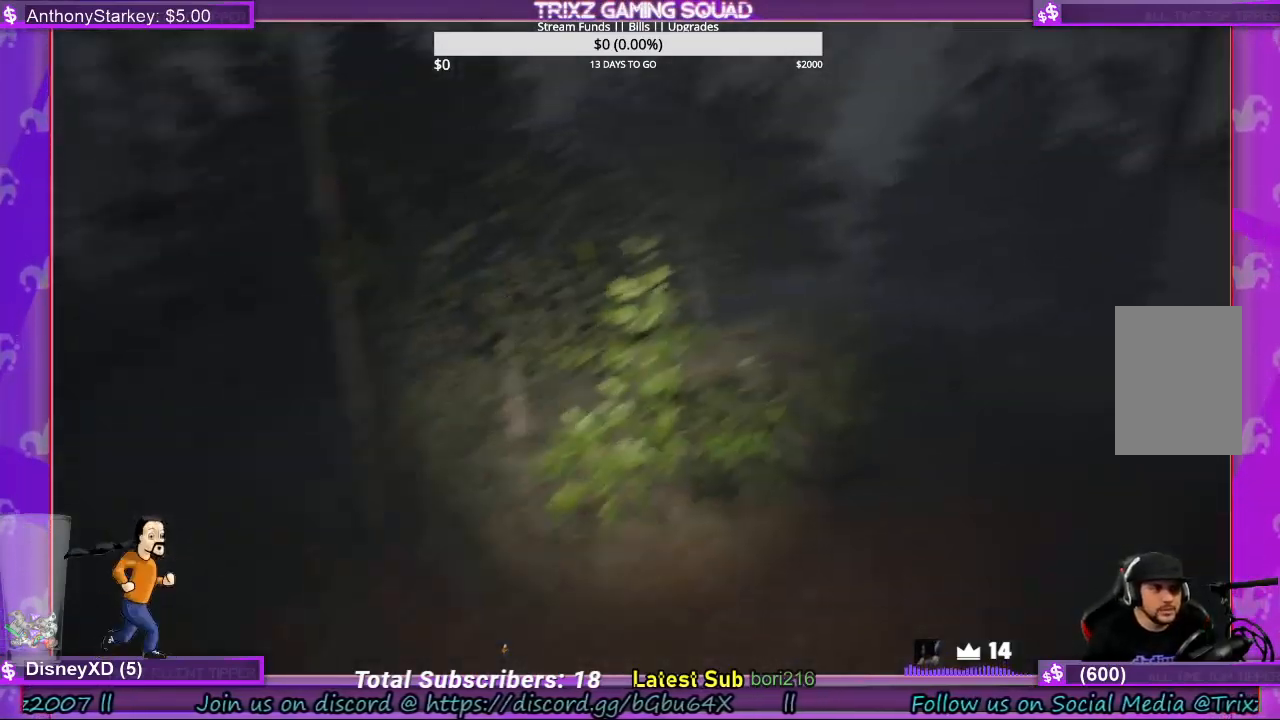
{"keys": ["shift", "w"], "mouse": [], "events": [[167, "d", "up"], [400, "d", "down"], [500, "d", "up"]]}
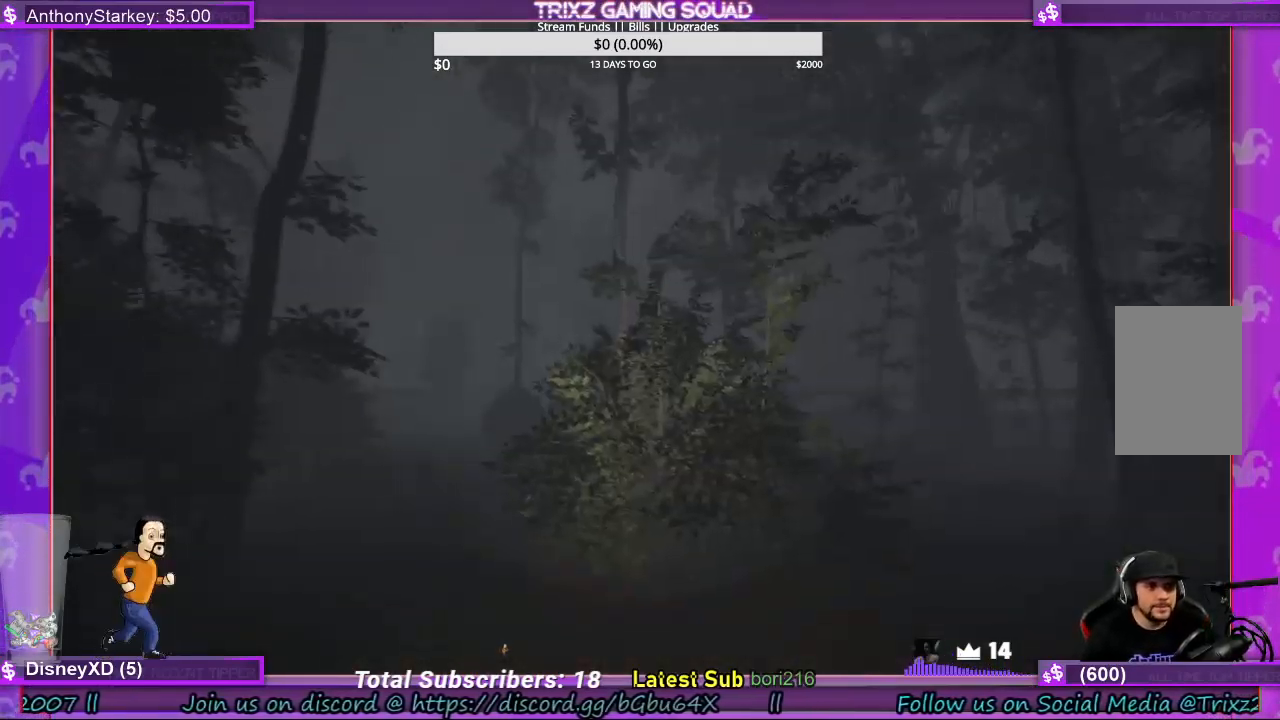
{"keys": ["shift", "w"], "mouse": [], "events": []}
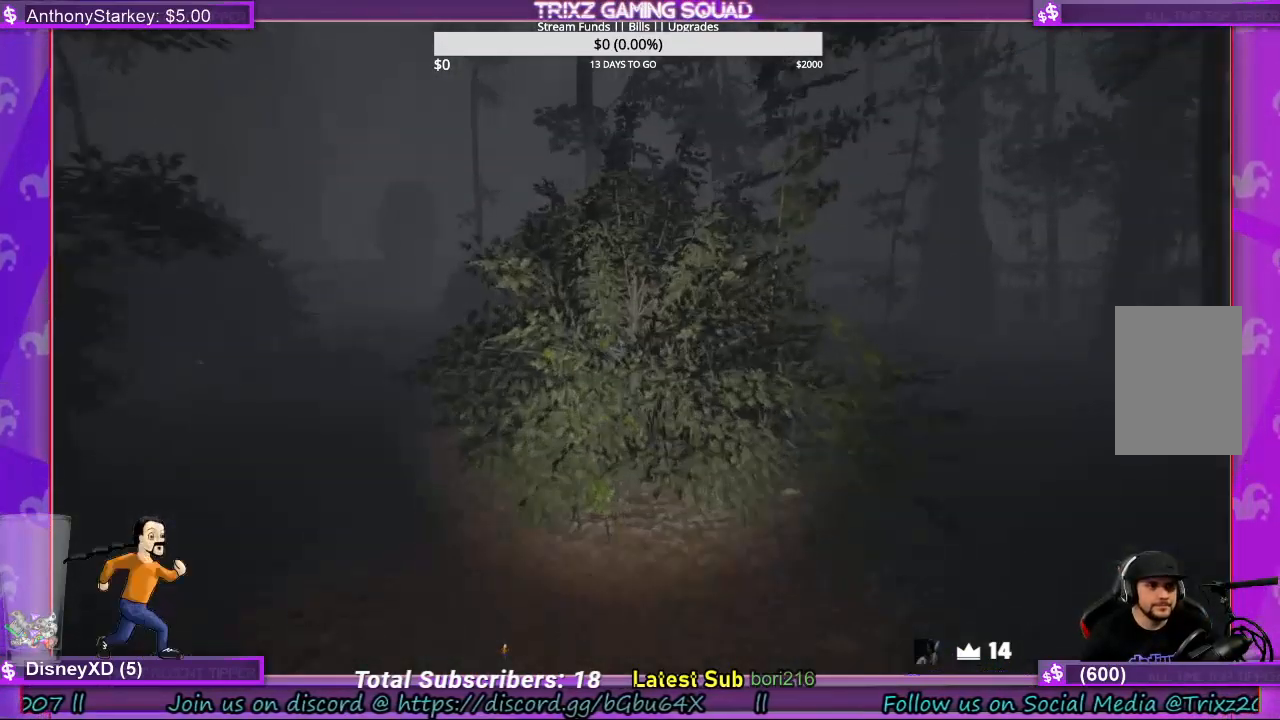
{"keys": ["a", "shift", "w"], "mouse": [], "events": [[367, "a", "down"]]}
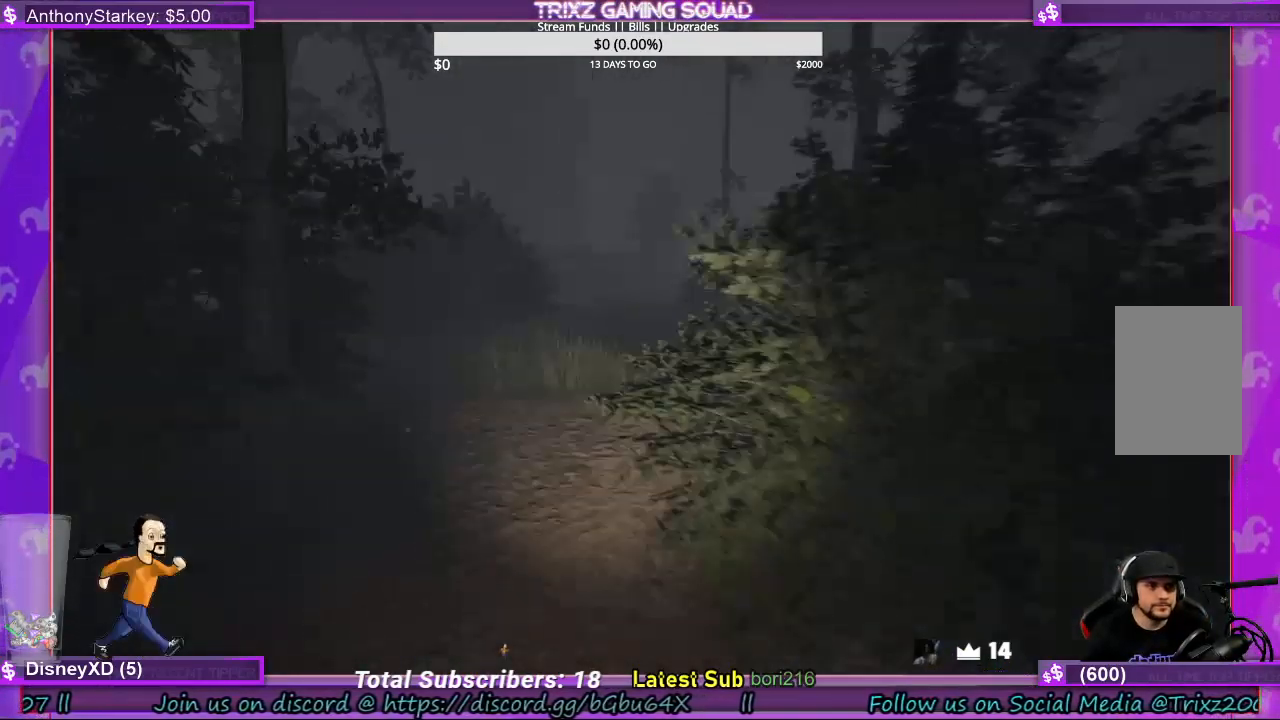
{"keys": ["shift", "w"], "mouse": [], "events": [[433, "a", "up"]]}
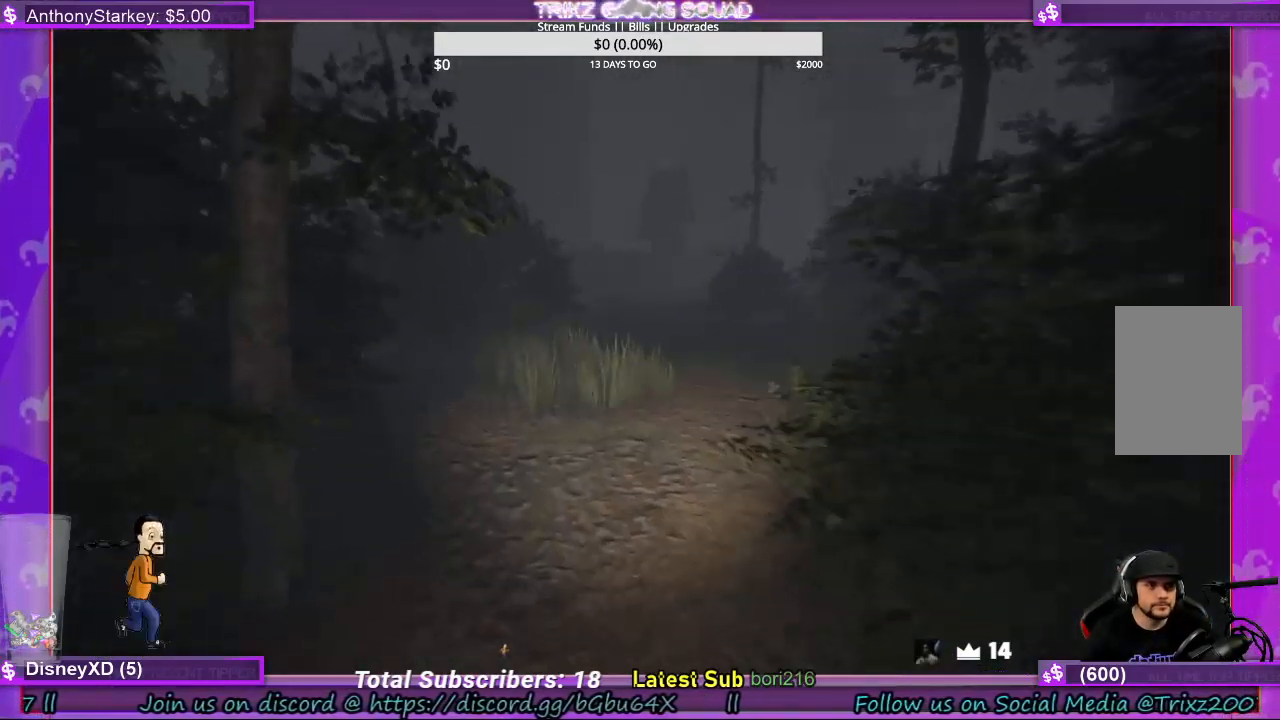
{"keys": ["shift", "w"], "mouse": [], "events": []}
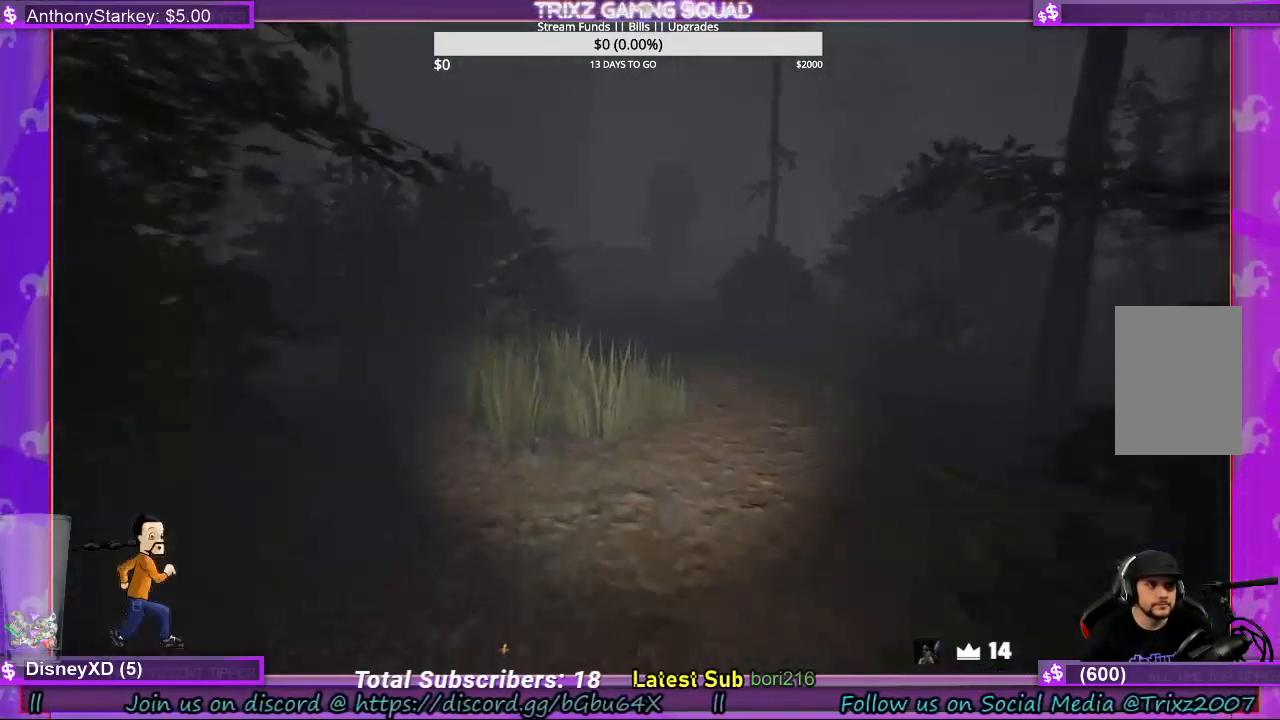
{"keys": ["shift", "w"], "mouse": [], "events": []}
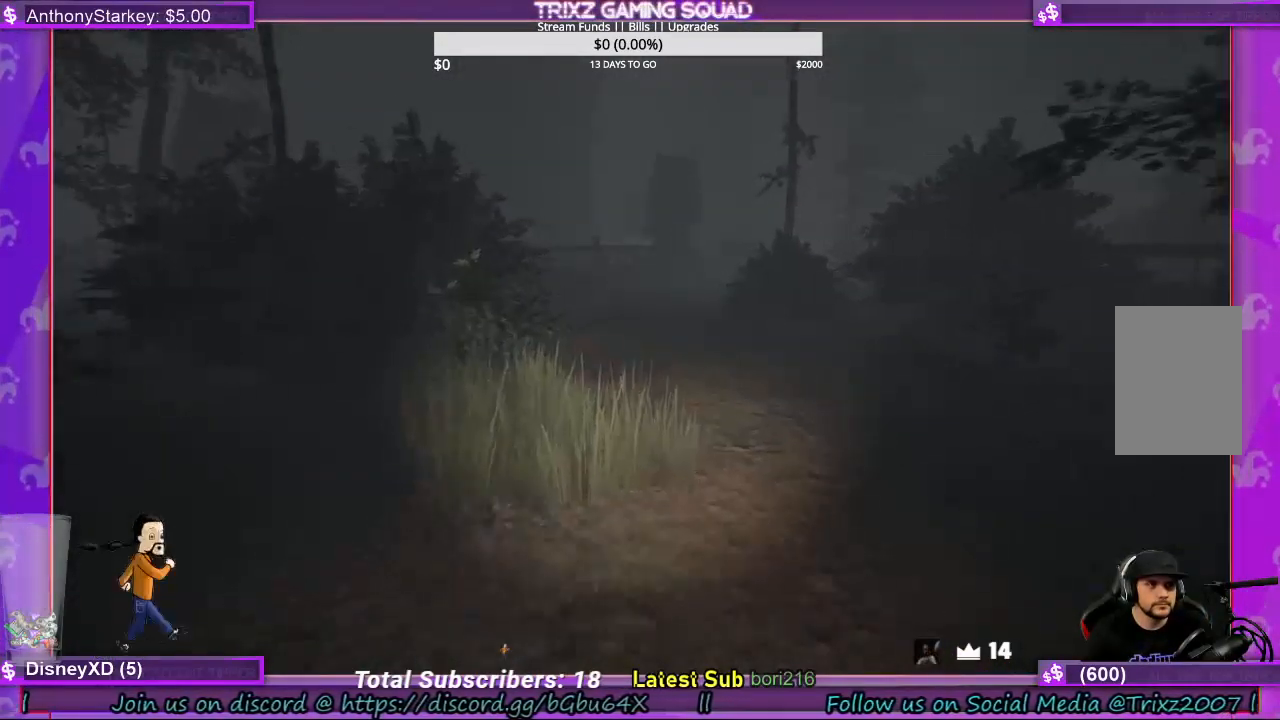
{"keys": ["d", "shift", "w"], "mouse": [], "events": [[333, "d", "down"]]}
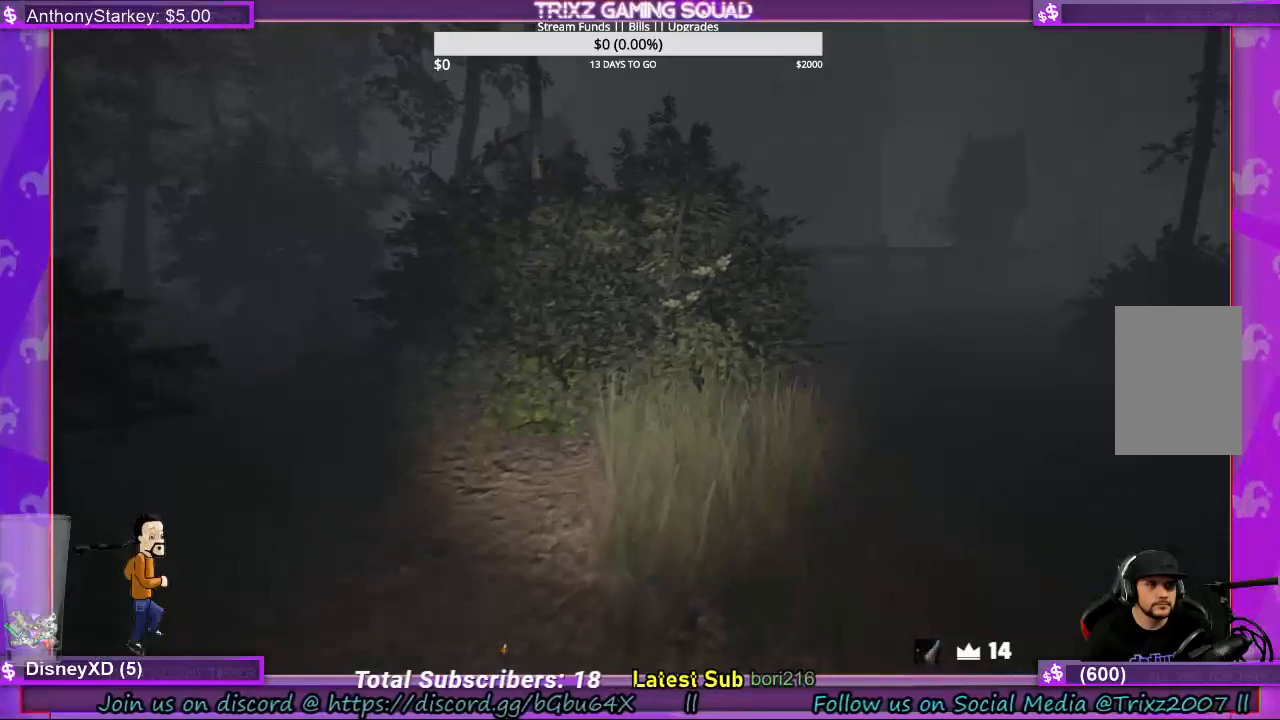
{"keys": ["shift", "w"], "mouse": [], "events": [[233, "d", "up"], [333, "a", "down"], [500, "a", "up"]]}
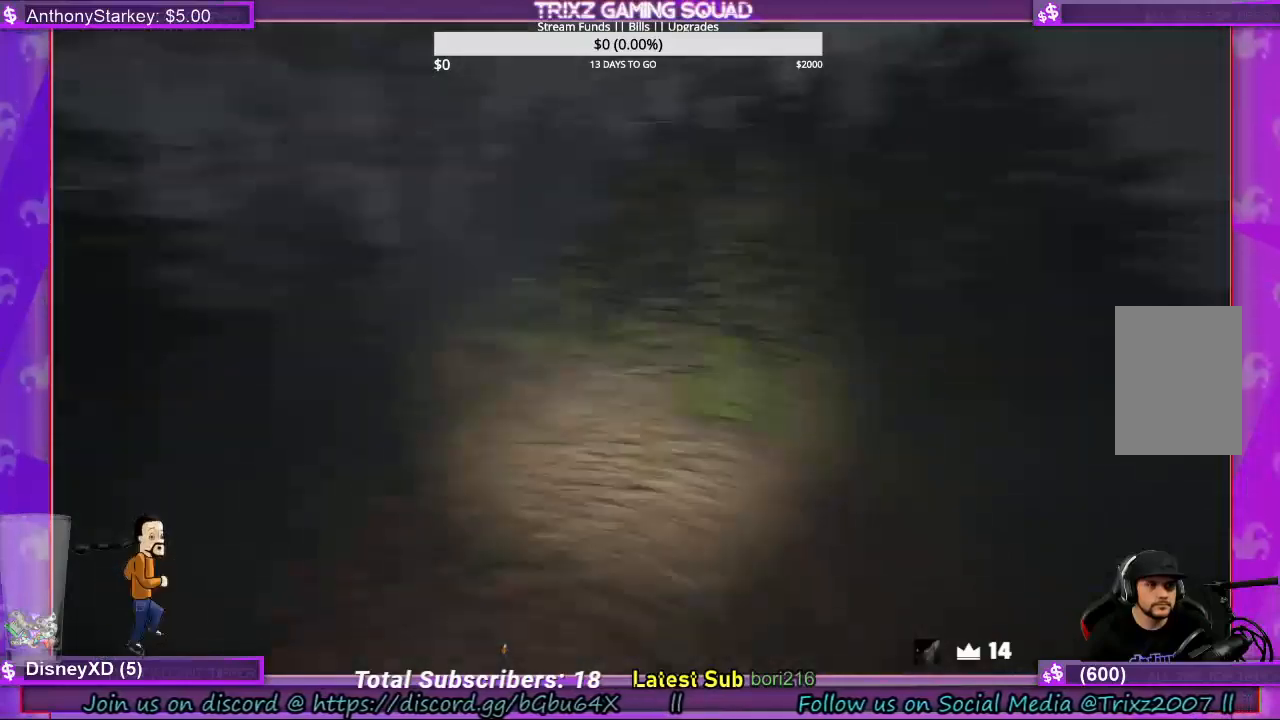
{"keys": ["shift", "w"], "mouse": [], "events": []}
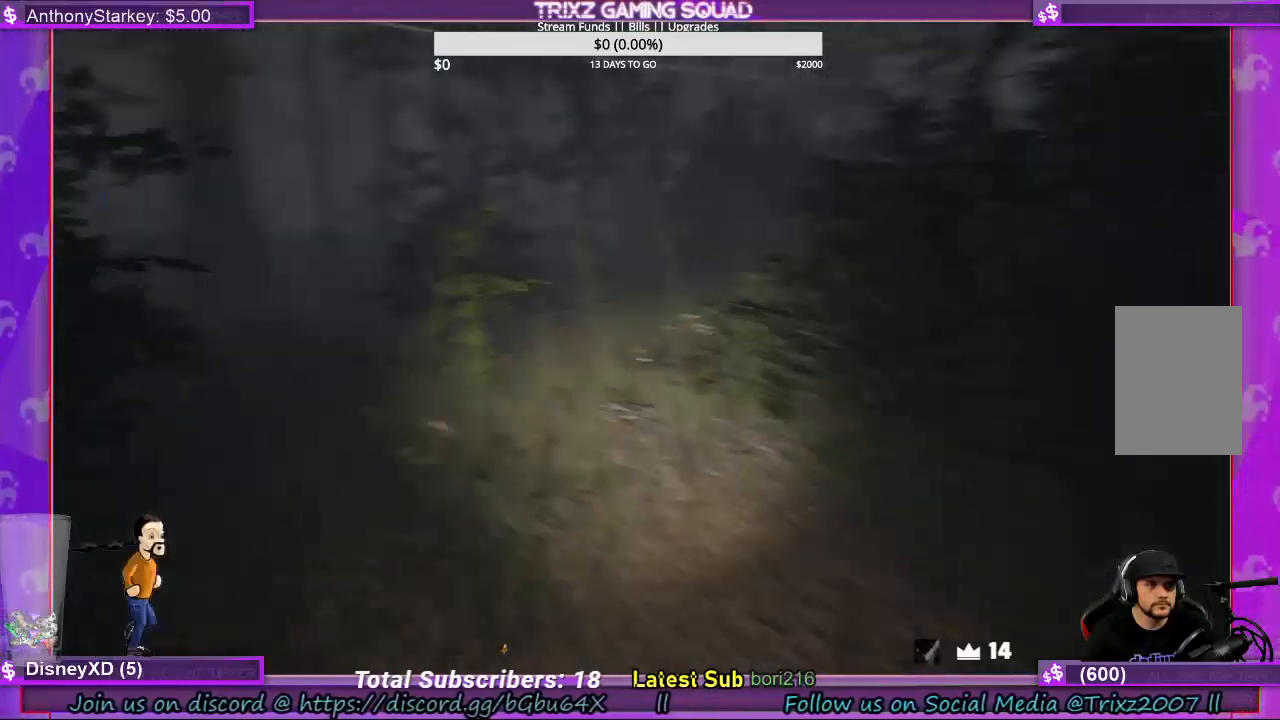
{"keys": ["shift", "w"], "mouse": [], "events": []}
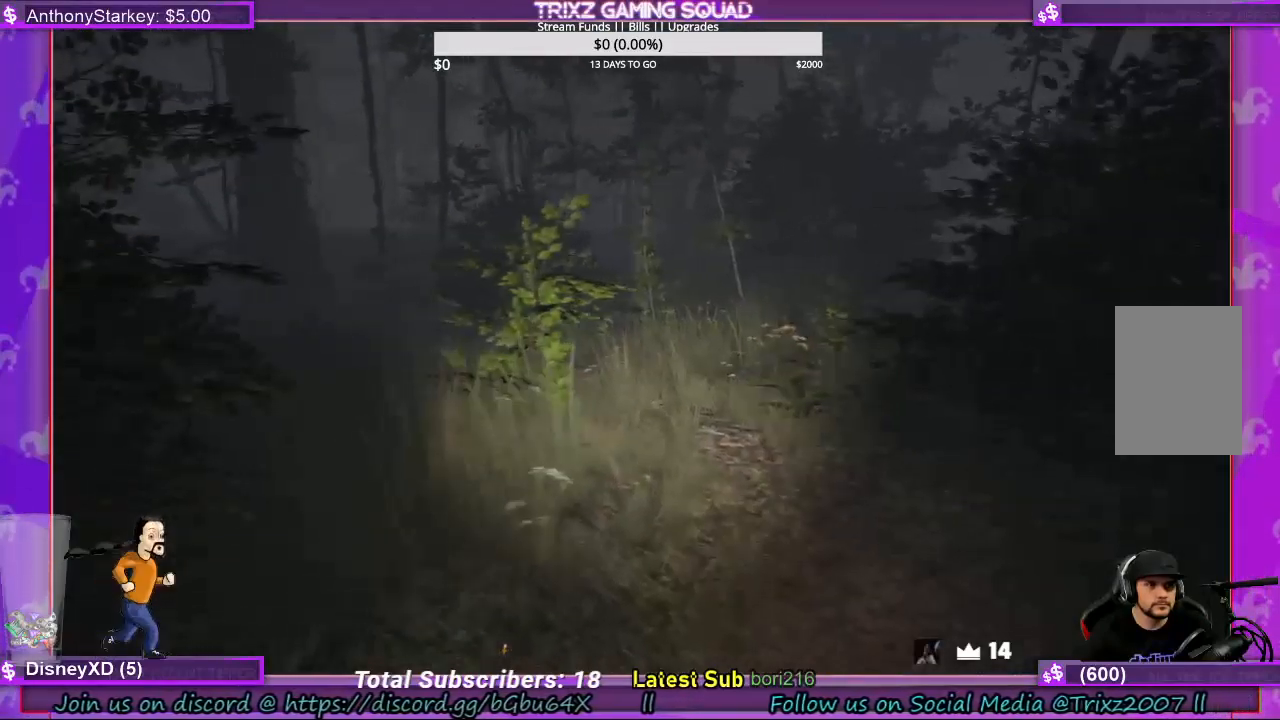
{"keys": ["shift", "w"], "mouse": [], "events": [[33, "d", "down"], [333, "d", "up"]]}
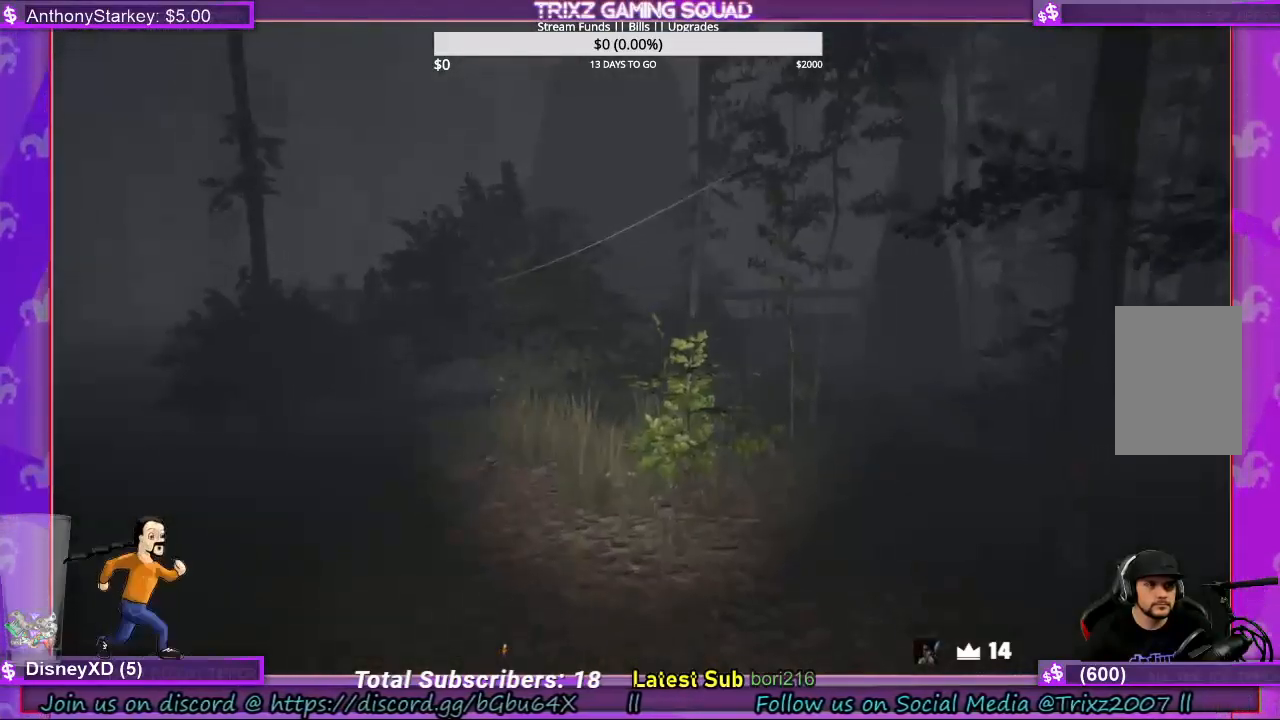
{"keys": ["a", "shift"], "mouse": [], "events": [[167, "a", "down"], [300, "w", "up"]]}
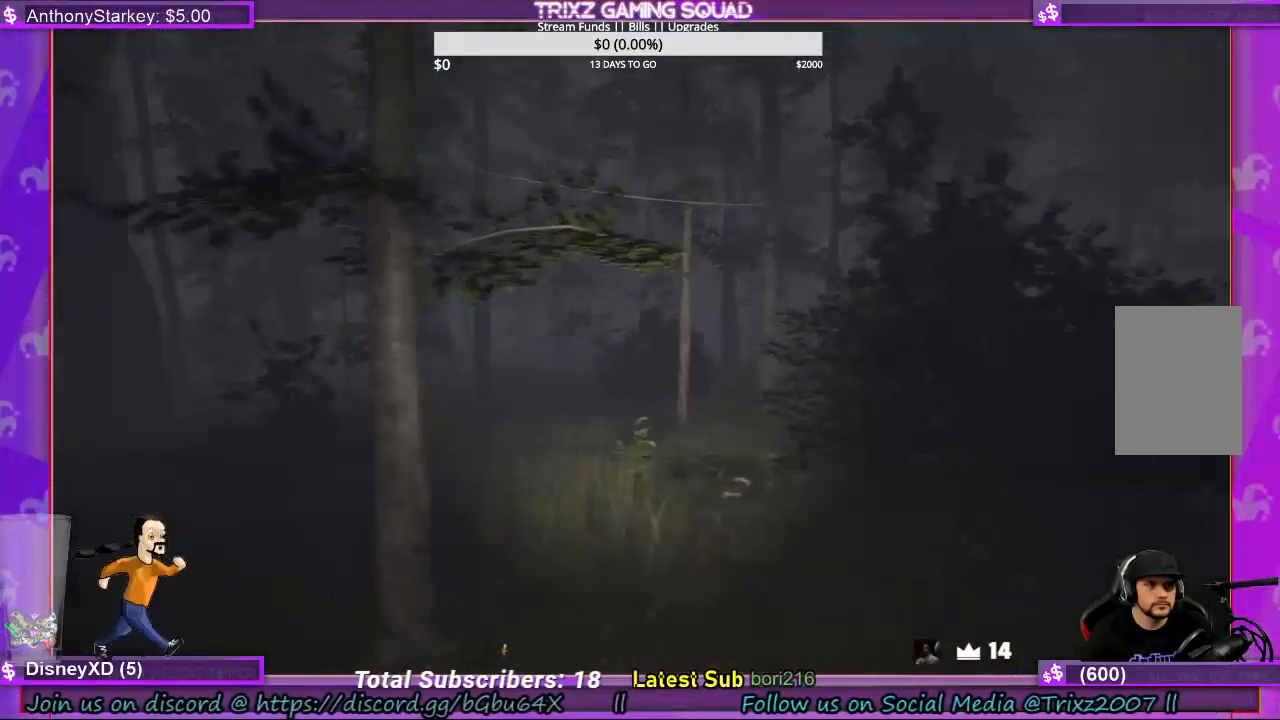
{"keys": ["shift", "w"], "mouse": [], "events": [[100, "s", "down"], [267, "s", "up"], [467, "a", "up"], [500, "w", "down"]]}
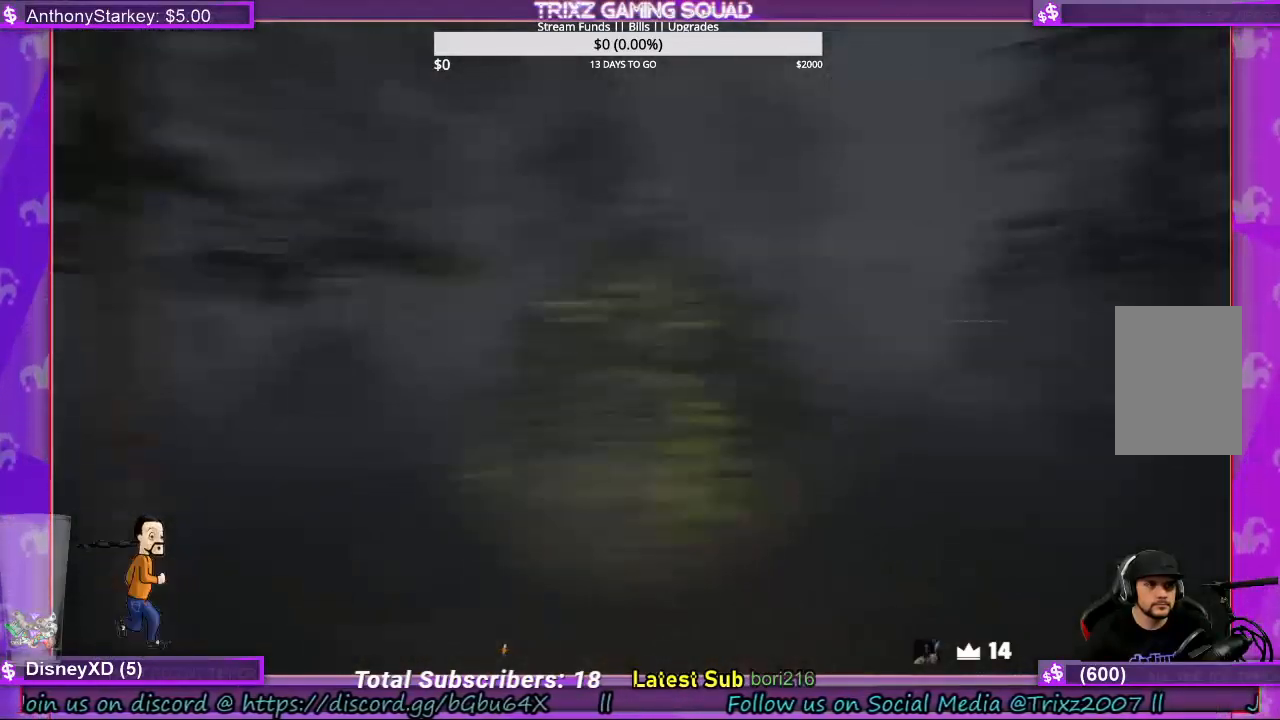
{"keys": ["d", "shift", "w"], "mouse": [], "events": [[433, "d", "down"]]}
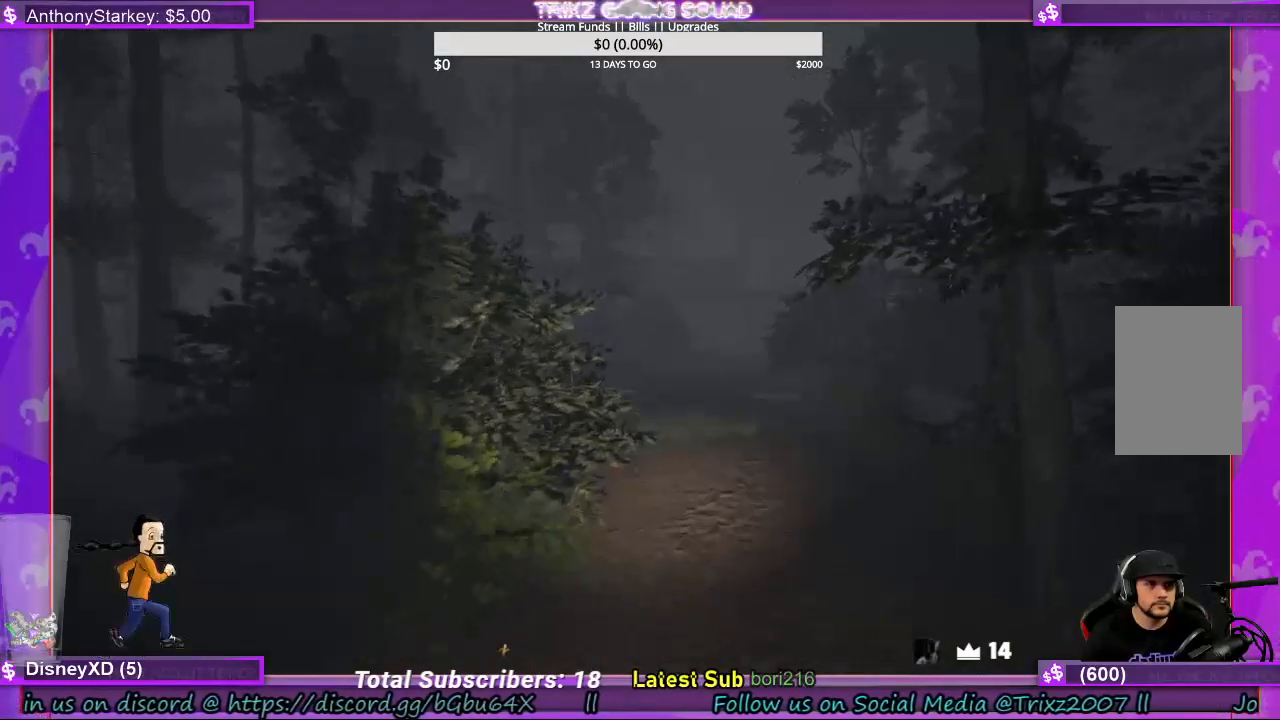
{"keys": ["shift", "w"], "mouse": [], "events": [[33, "d", "up"], [167, "d", "down"], [300, "d", "up"]]}
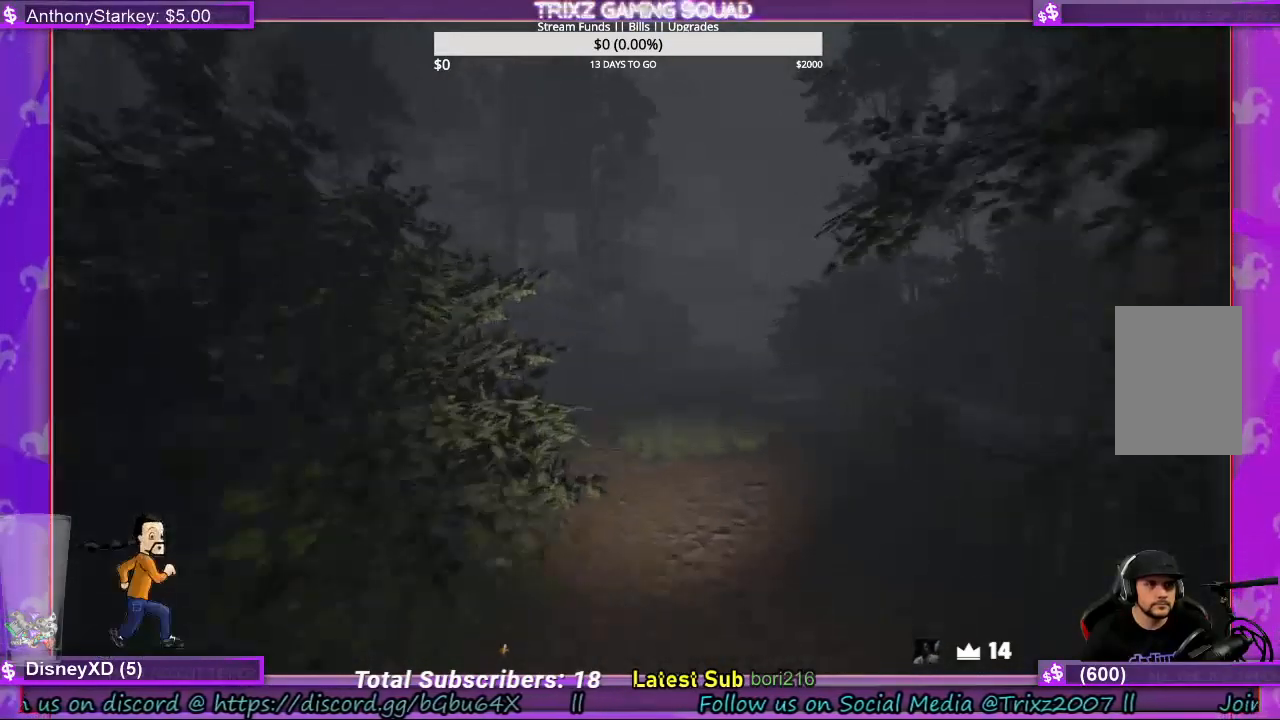
{"keys": ["d", "shift", "w"], "mouse": [], "events": [[467, "d", "down"]]}
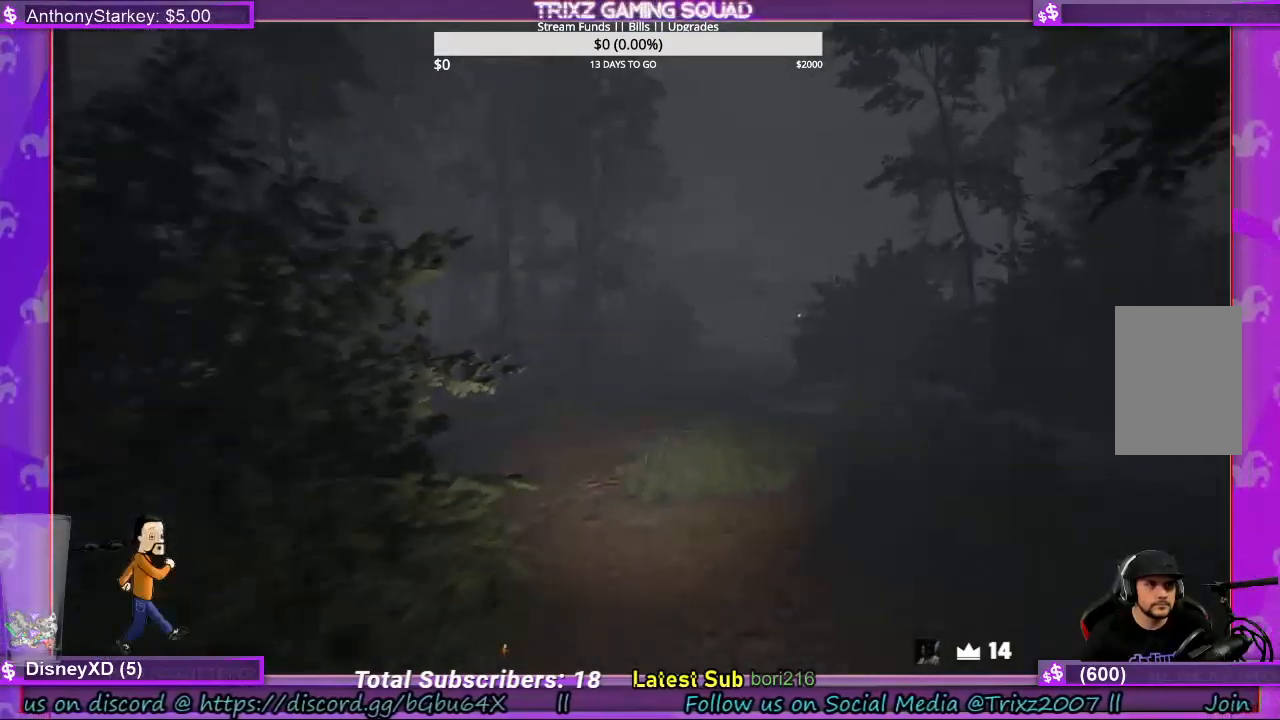
{"keys": ["shift", "w"], "mouse": [], "events": [[200, "d", "up"]]}
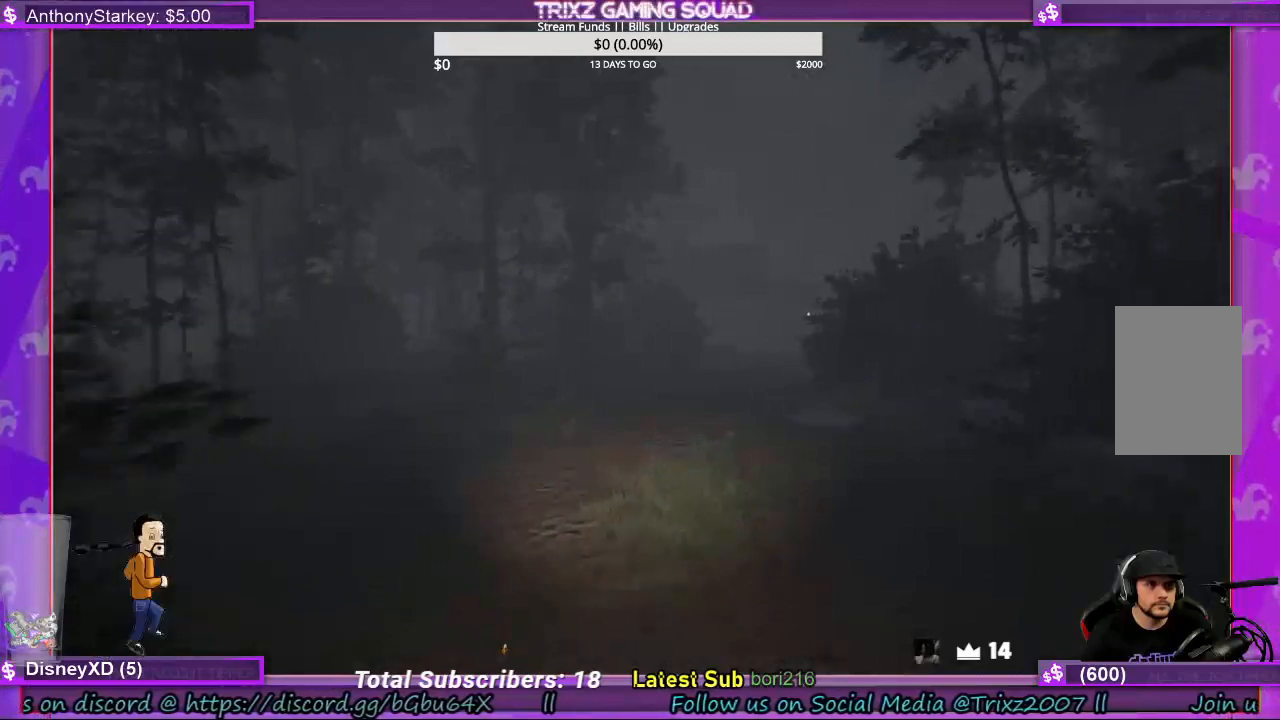
{"keys": ["d", "shift", "w"], "mouse": [], "events": [[467, "d", "down"]]}
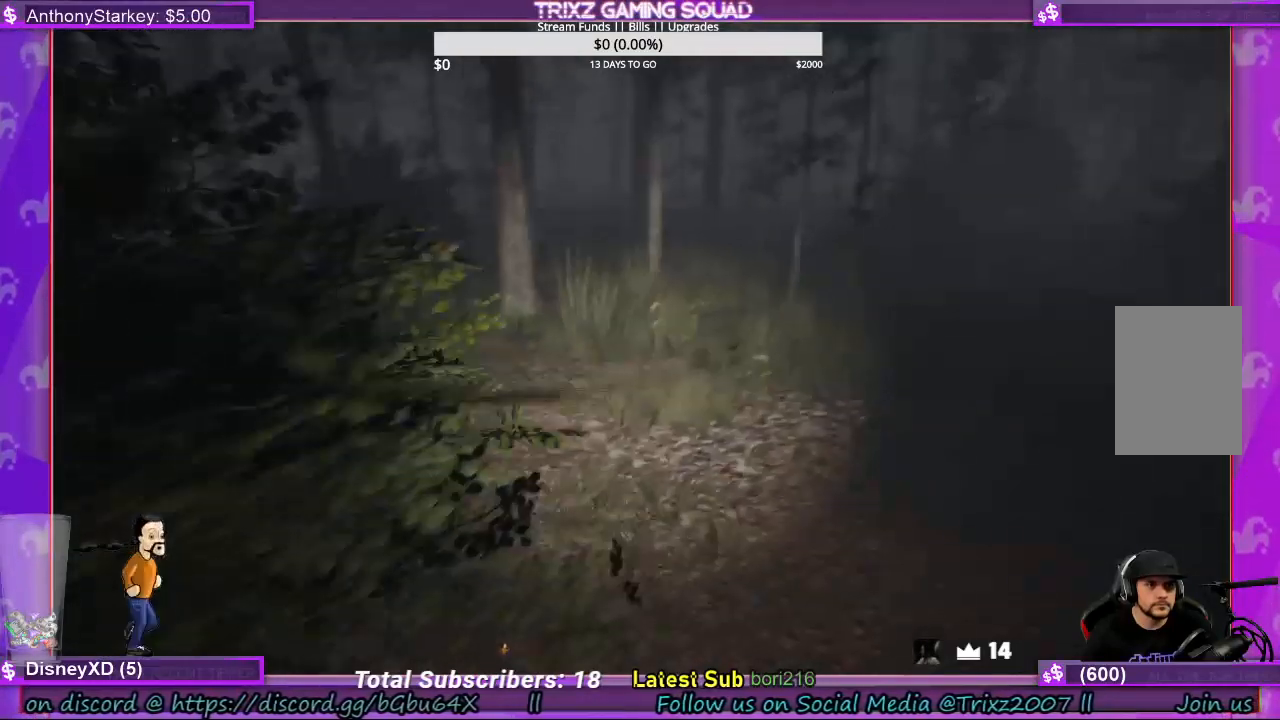
{"keys": ["d", "shift", "w"], "mouse": [], "events": []}
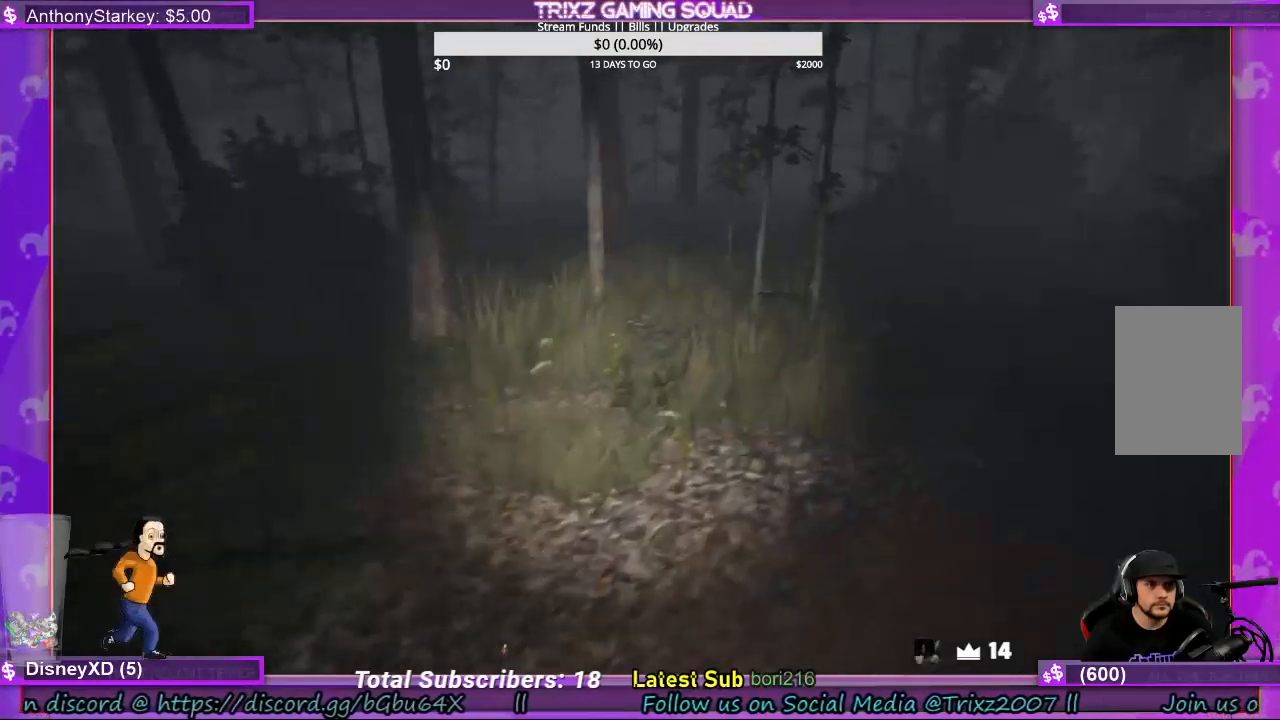
{"keys": ["shift", "w"], "mouse": [], "events": [[67, "d", "up"]]}